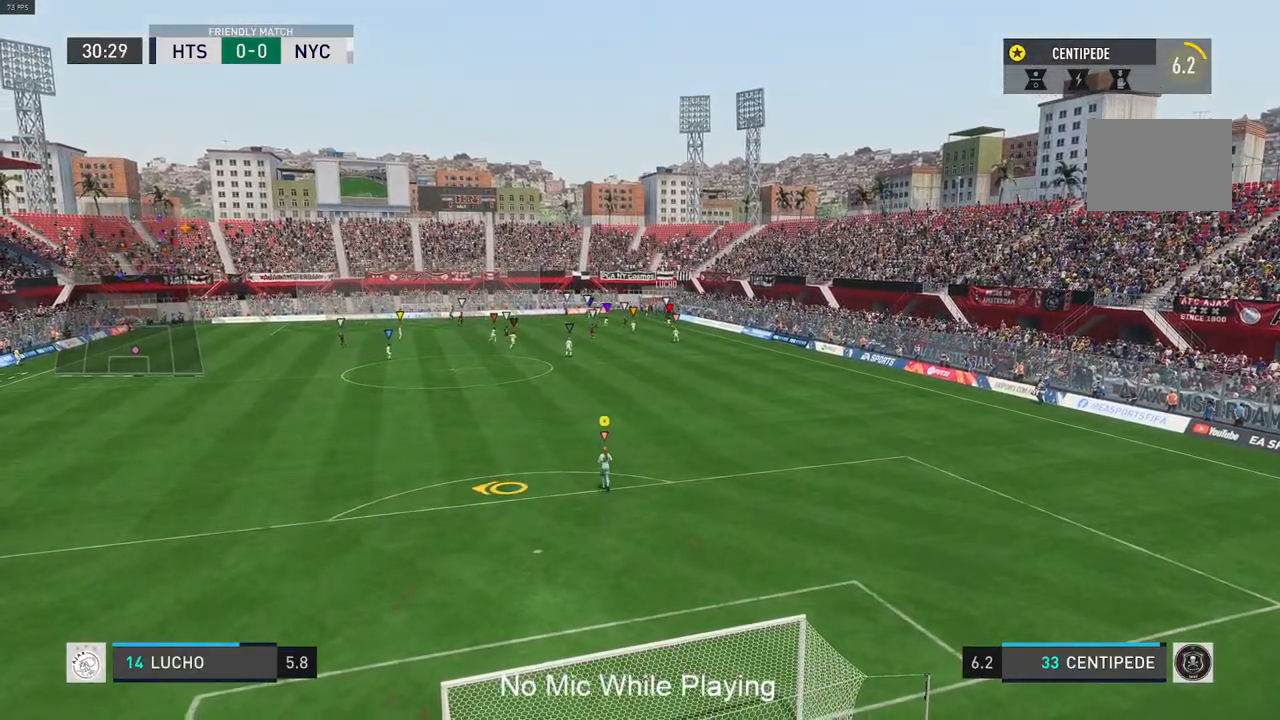
Gameplay with a controller (Xbox layout); each line is a JSON object with the inputs held at the frame after it. "events" lists button and stick changes between this image and that frame as [ms after this image, input, new state], when the widget could be followed in between. Not read: L3 R3.
{"buttons": [], "left_stick": "left", "right_stick": "center", "events": [[383, "left_stick", "left"]]}
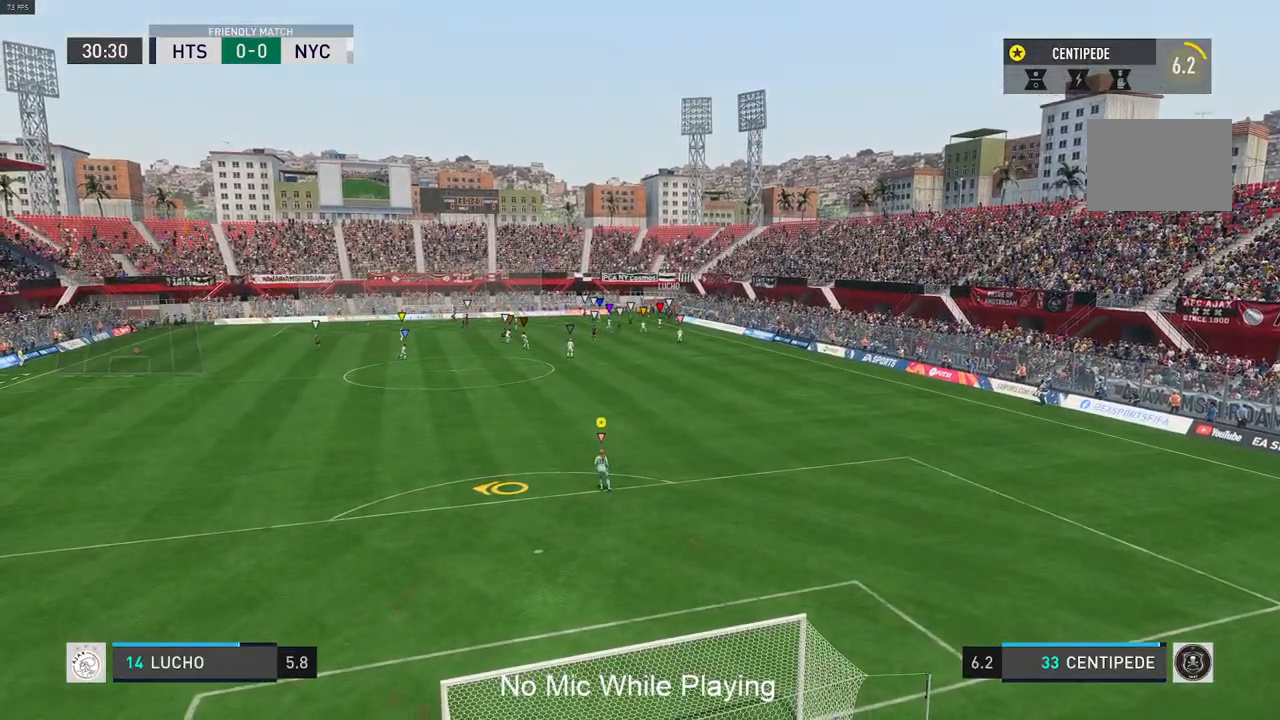
{"buttons": [], "left_stick": "up-left", "right_stick": "center", "events": [[83, "left_stick", "center"], [417, "left_stick", "up-left"]]}
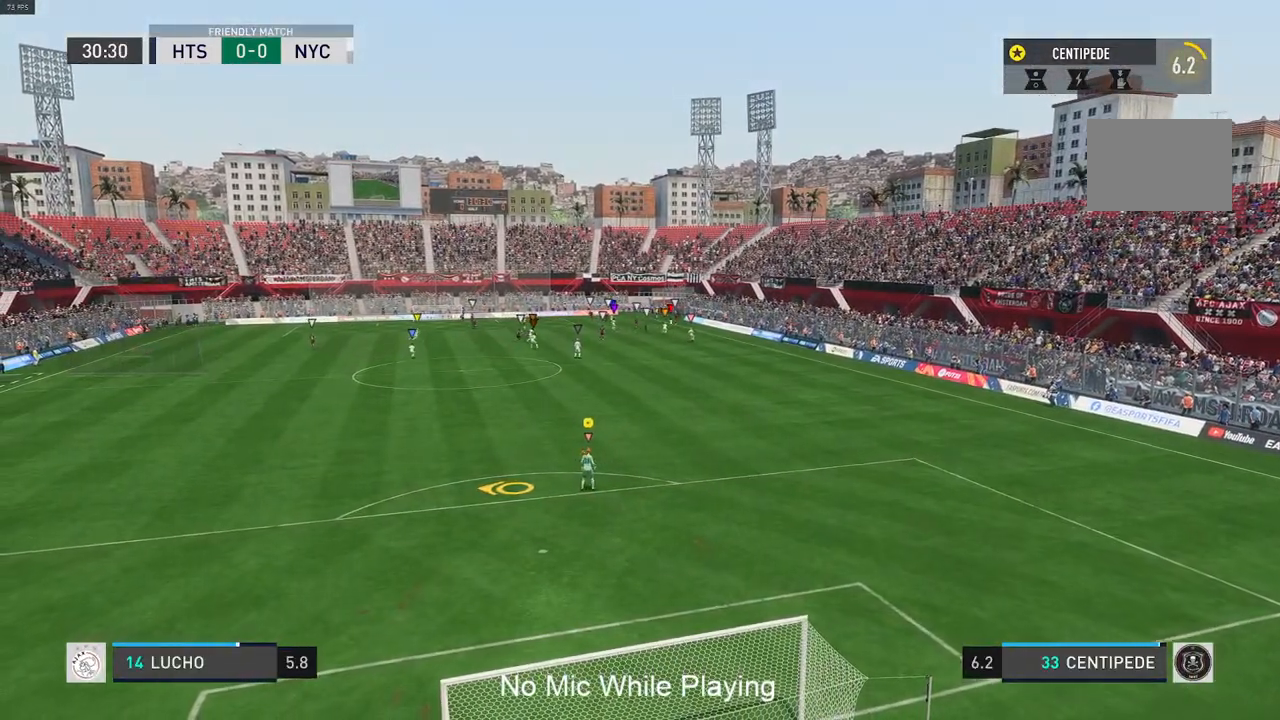
{"buttons": [], "left_stick": "up-left", "right_stick": "center", "events": []}
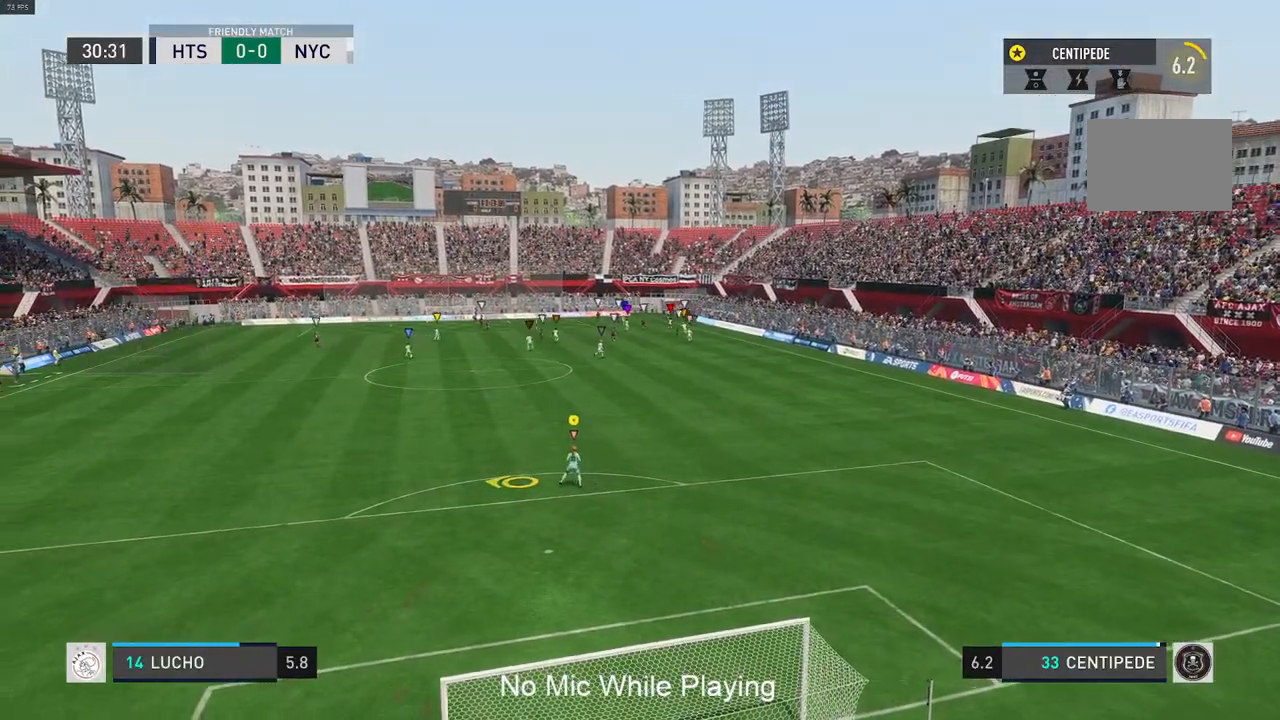
{"buttons": ["L2"], "left_stick": "up", "right_stick": "center", "events": [[200, "left_stick", "center"], [350, "left_stick", "up-right"], [367, "L2", "down"], [433, "left_stick", "up"]]}
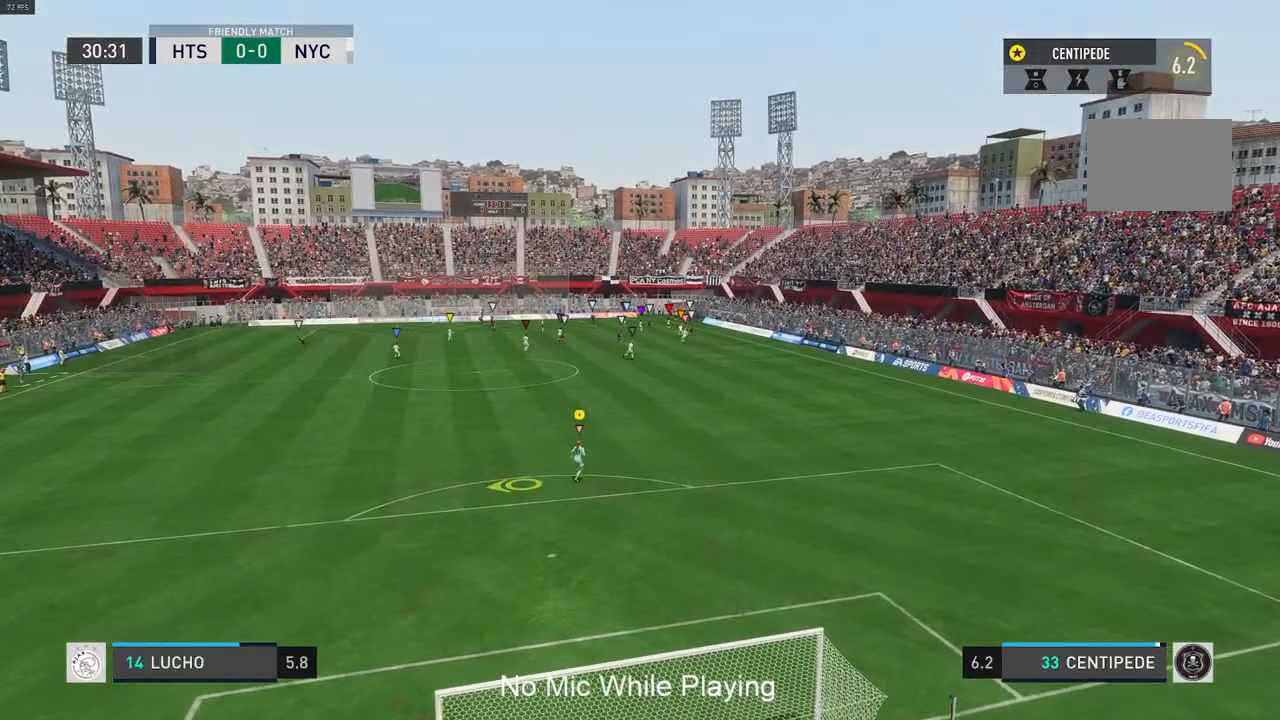
{"buttons": [], "left_stick": "center", "right_stick": "center"}
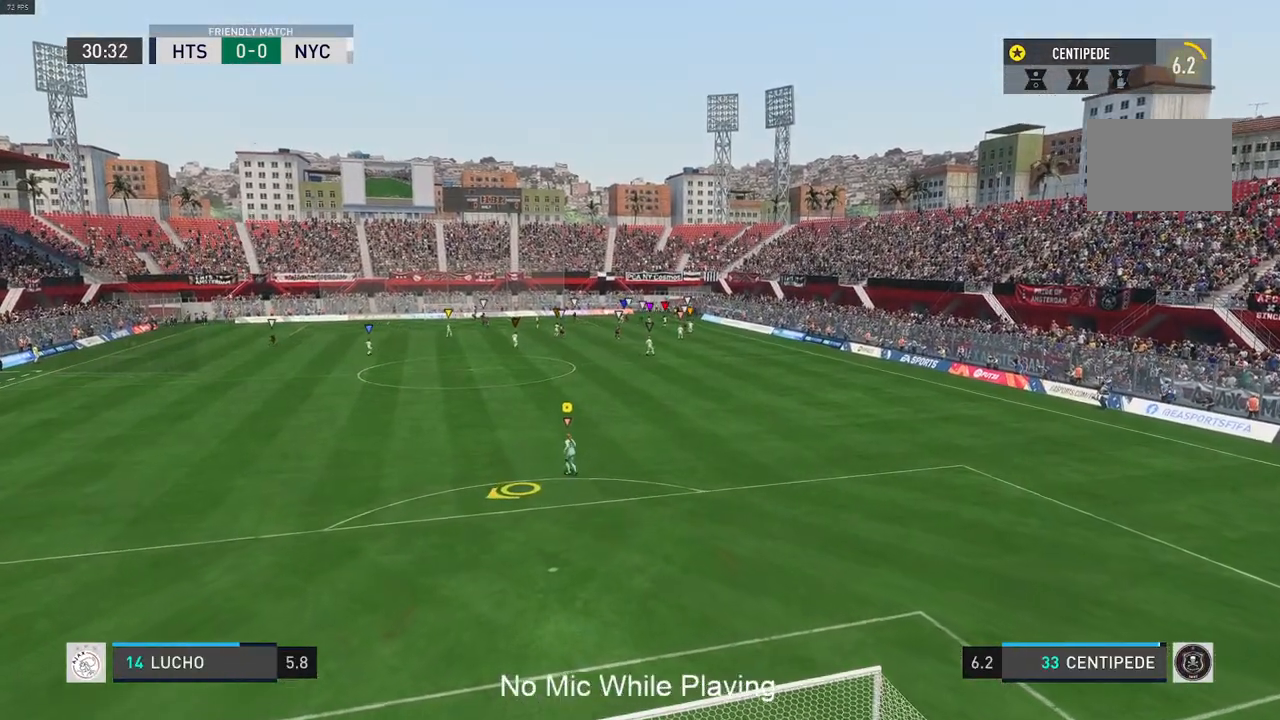
{"buttons": ["L2"], "left_stick": "up", "right_stick": "center", "events": [[233, "left_stick", "up"], [500, "L2", "down"]]}
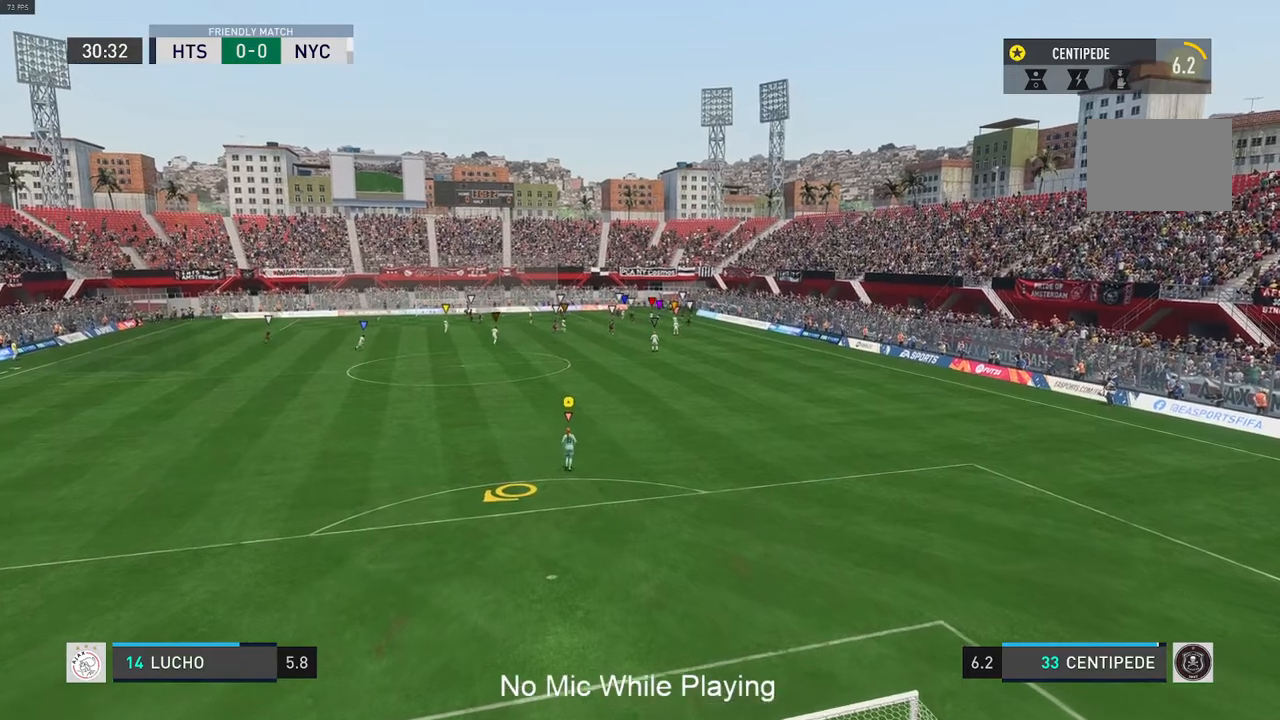
{"buttons": [], "left_stick": "center", "right_stick": "center", "events": [[250, "L2", "up"], [450, "left_stick", "center"]]}
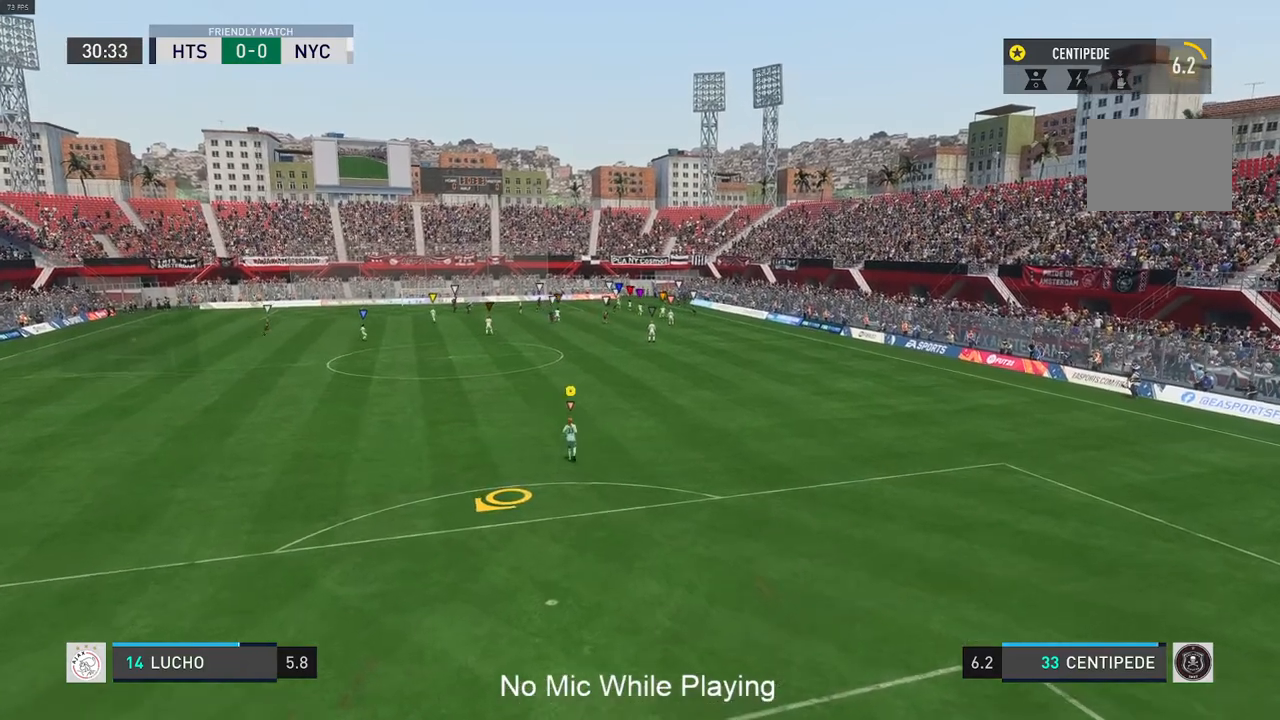
{"buttons": ["L2"], "left_stick": "up", "right_stick": "center", "events": [[150, "left_stick", "up"], [350, "L2", "down"]]}
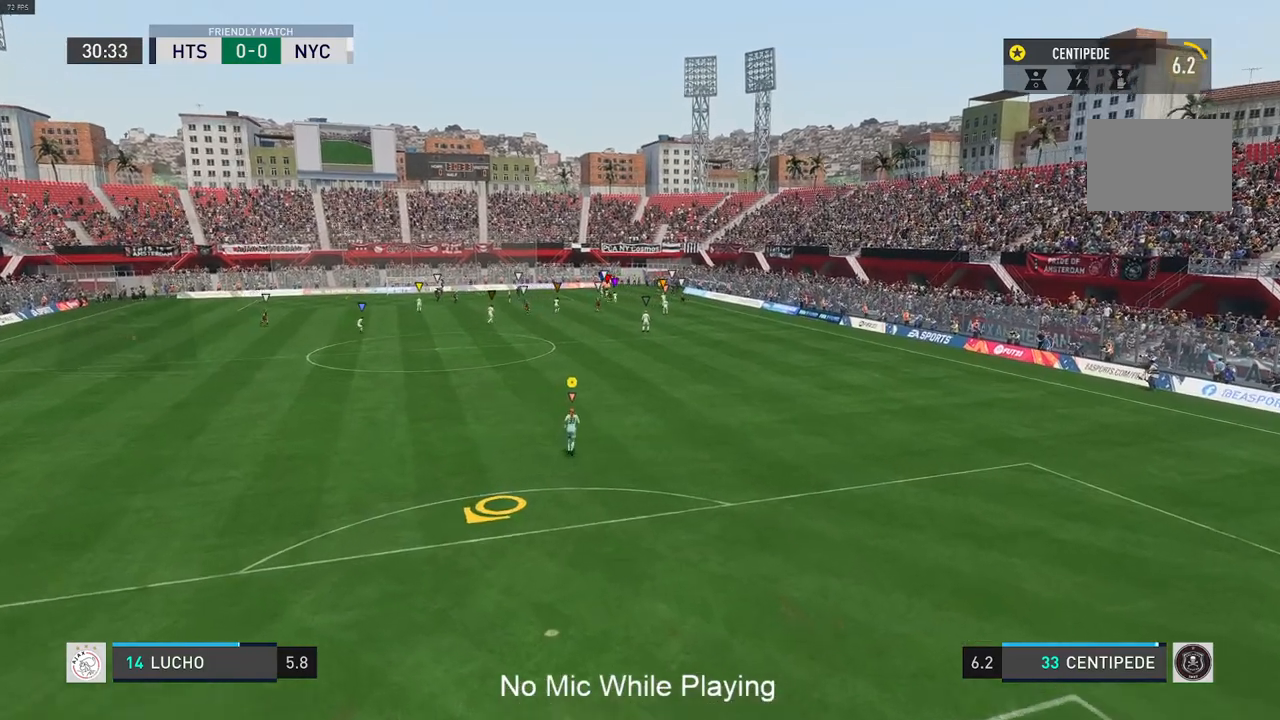
{"buttons": [], "left_stick": "center", "right_stick": "center", "events": [[167, "L2", "up"], [250, "left_stick", "center"]]}
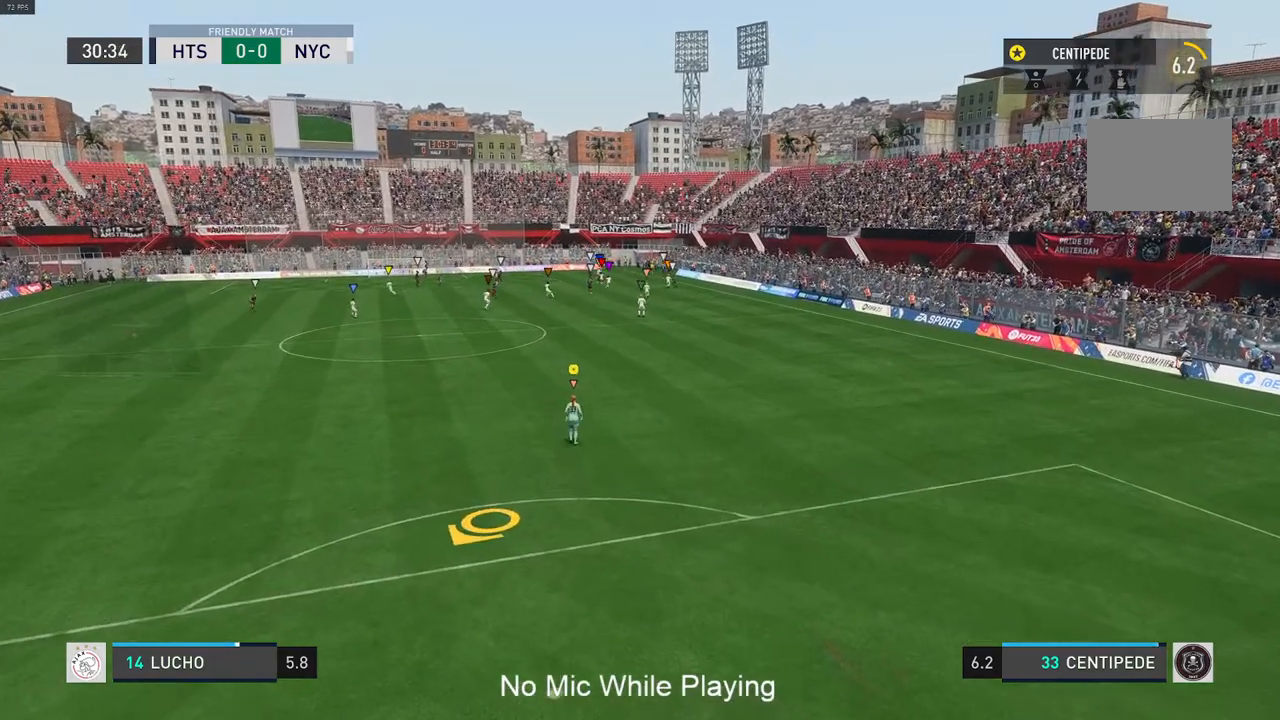
{"buttons": [], "left_stick": "center", "right_stick": "center", "events": []}
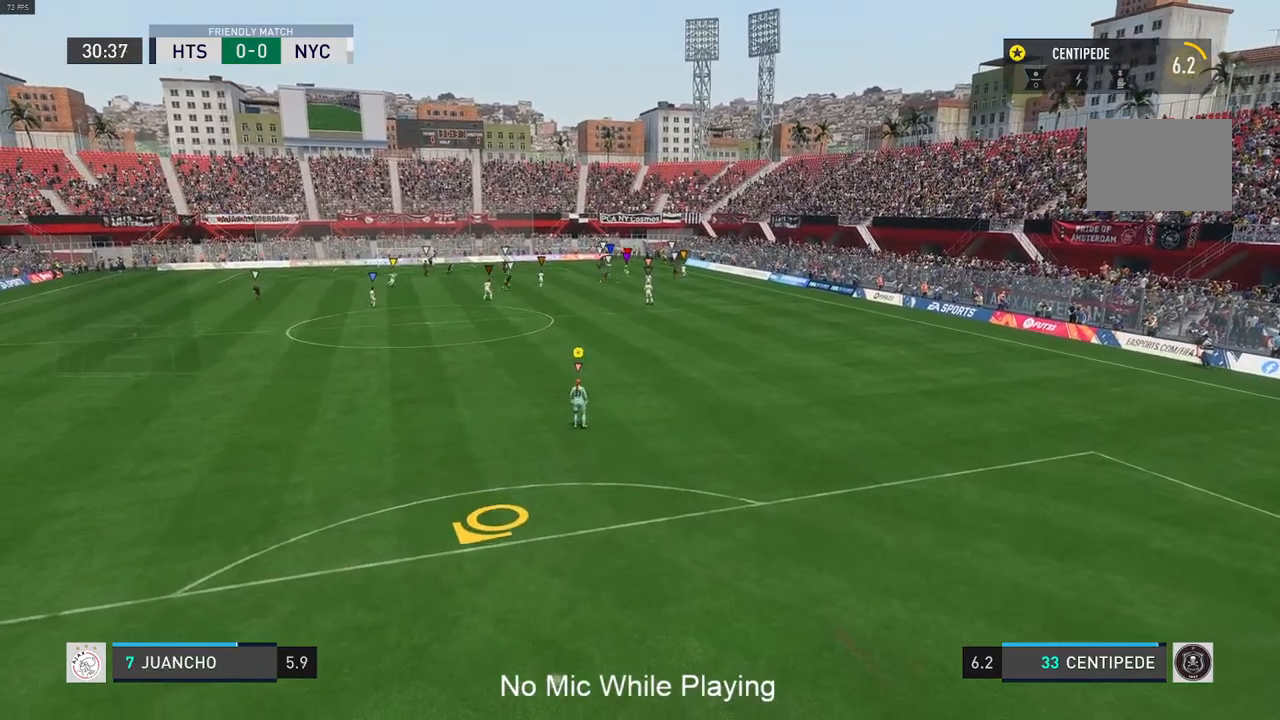
{"buttons": [], "left_stick": "center", "right_stick": "center", "events": []}
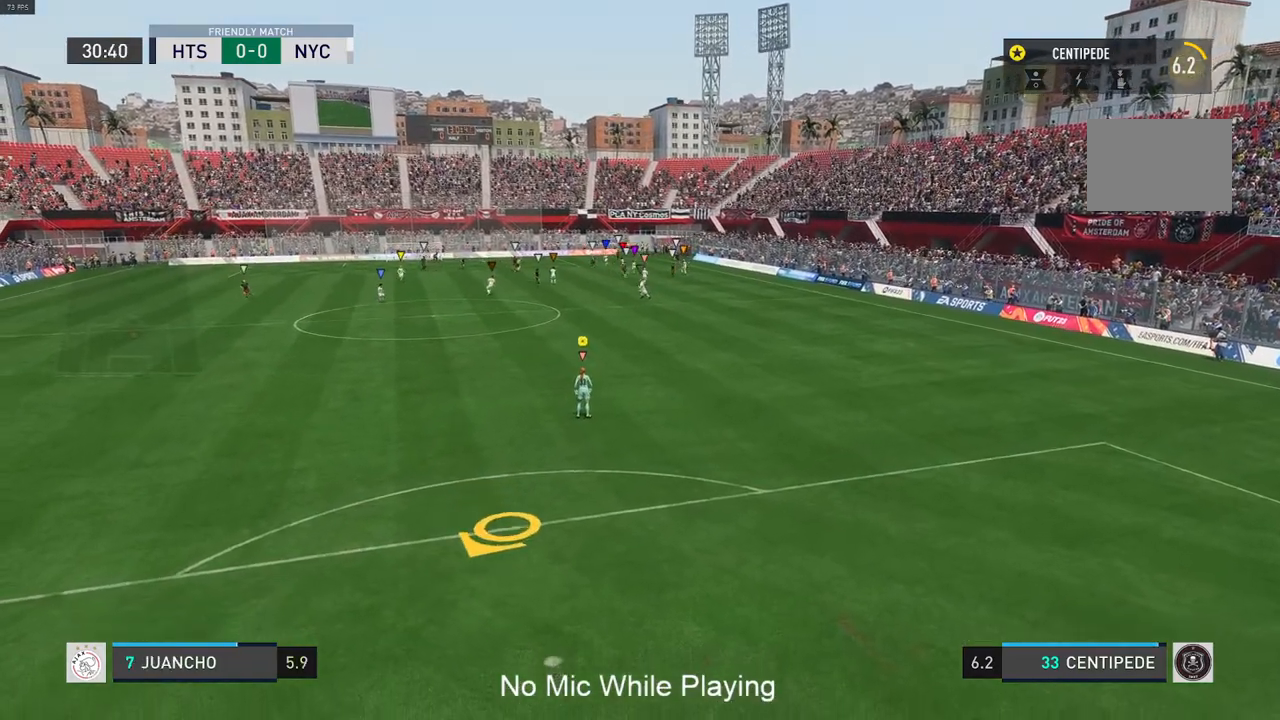
{"buttons": [], "left_stick": "center", "right_stick": "center", "events": []}
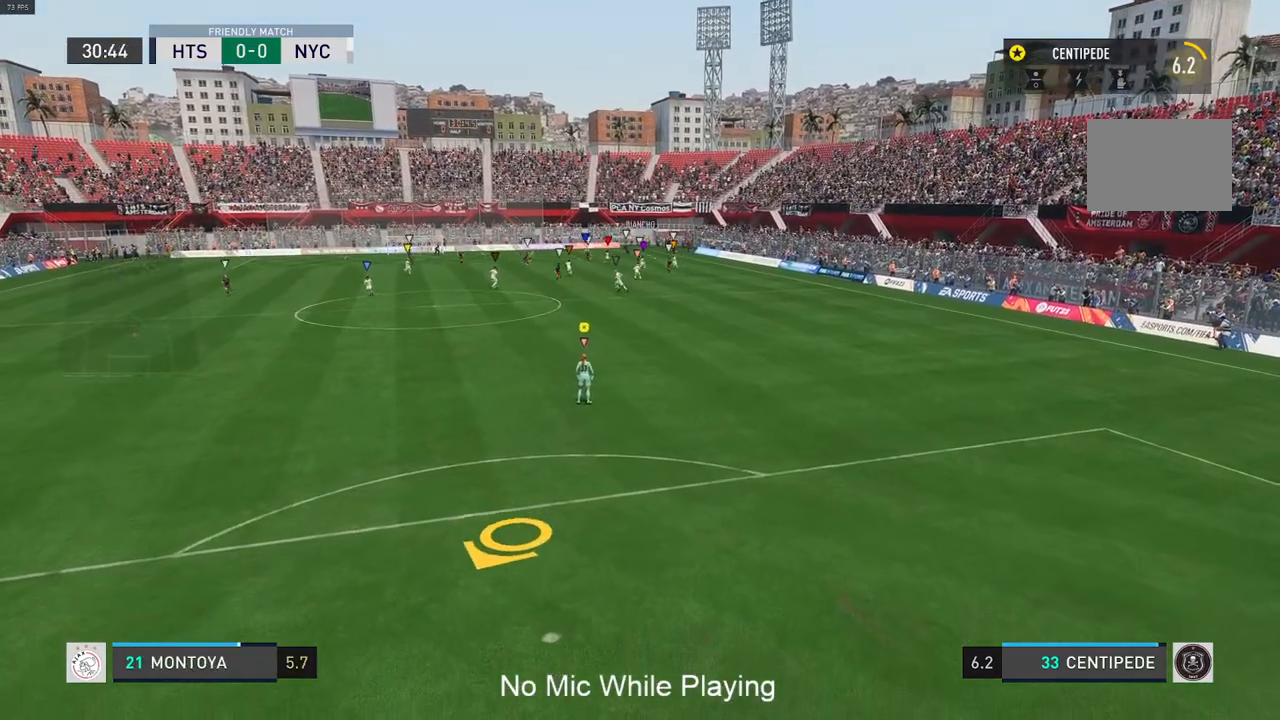
{"buttons": [], "left_stick": "down-right", "right_stick": "center", "events": [[367, "left_stick", "down-right"]]}
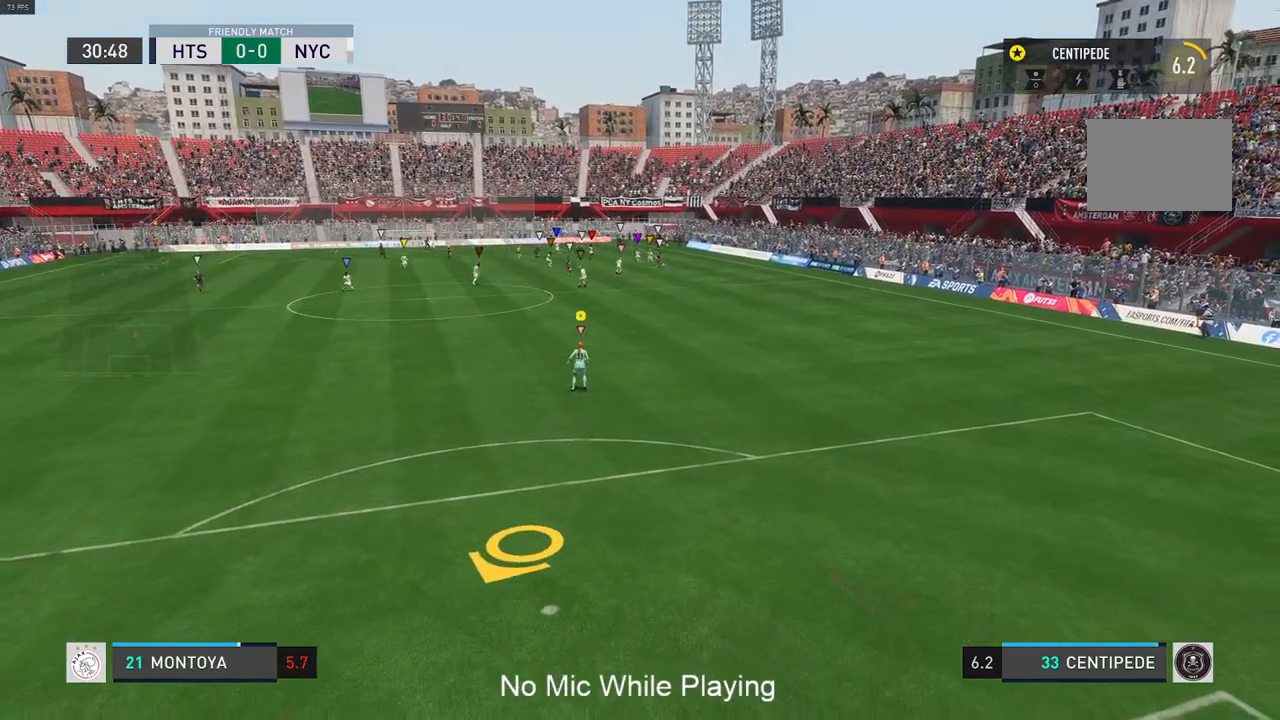
{"buttons": [], "left_stick": "down-right", "right_stick": "center", "events": []}
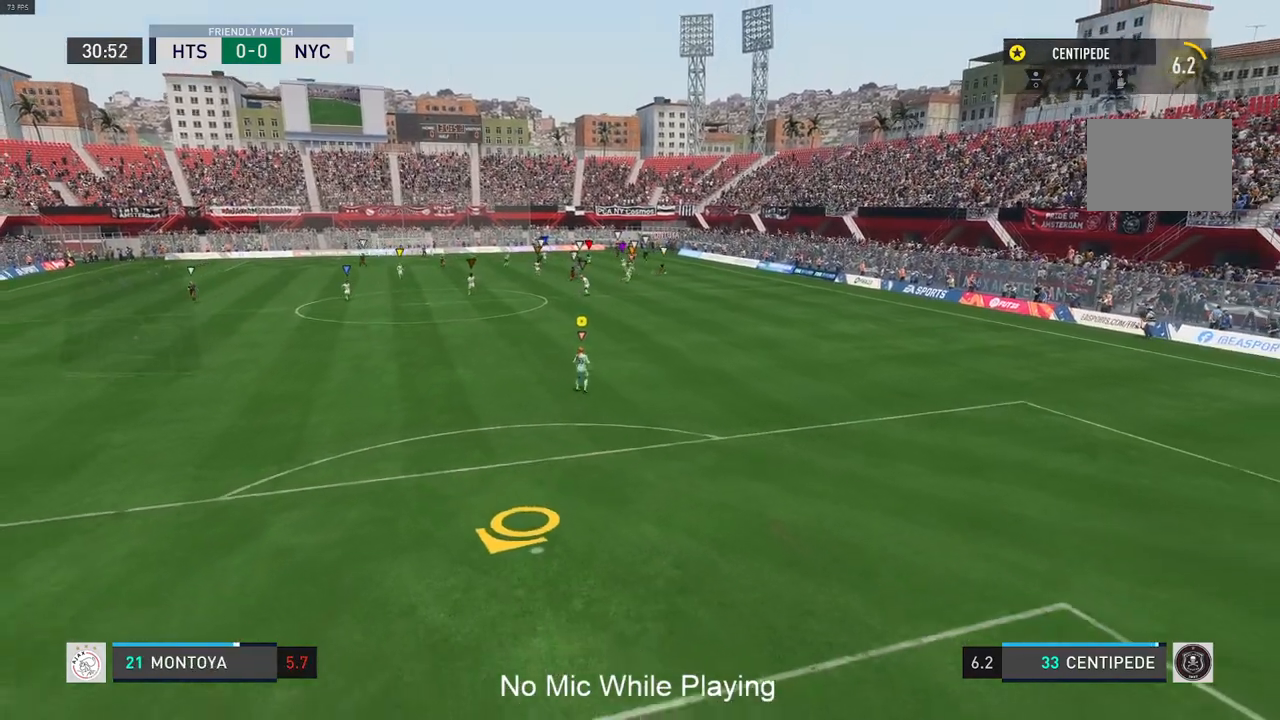
{"buttons": [], "left_stick": "down-right", "right_stick": "center", "events": [[133, "L2", "down"], [183, "L2", "up"]]}
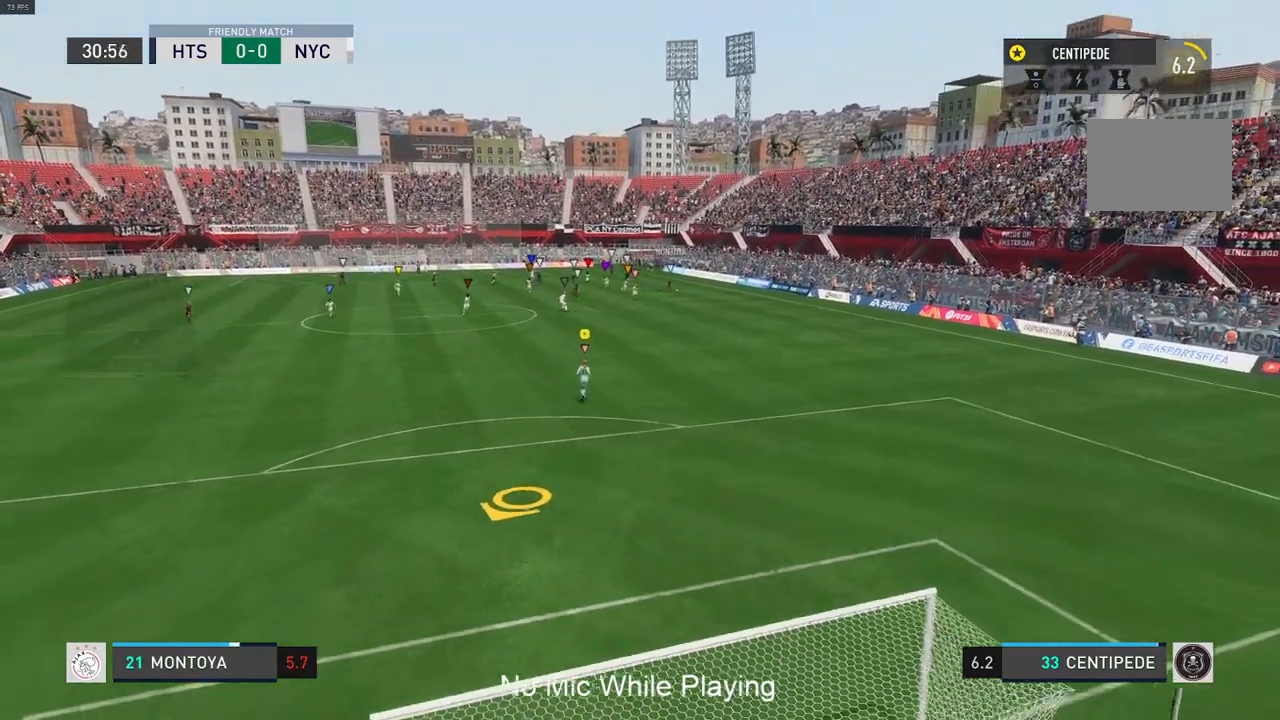
{"buttons": [], "left_stick": "down-right", "right_stick": "center", "events": [[217, "L2", "down"], [267, "L2", "up"], [433, "L2", "down"], [483, "L2", "up"]]}
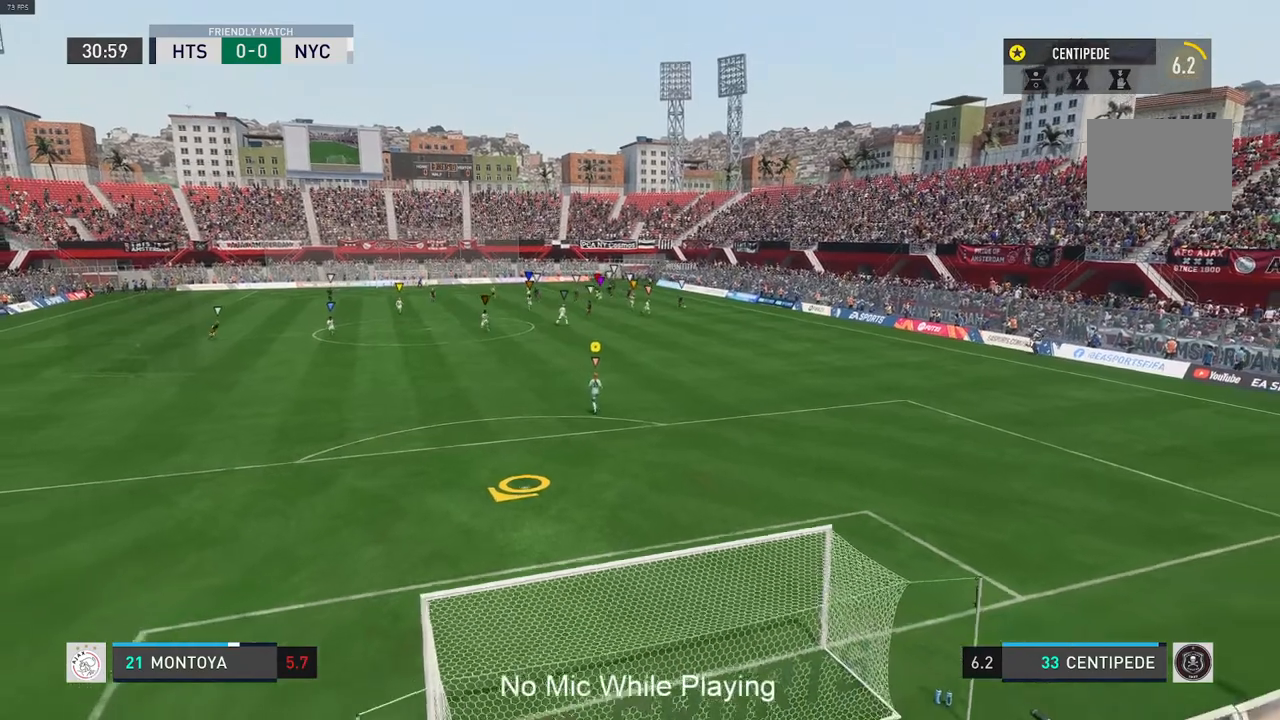
{"buttons": [], "left_stick": "down-right", "right_stick": "center", "events": [[417, "L2", "down"], [483, "L2", "up"]]}
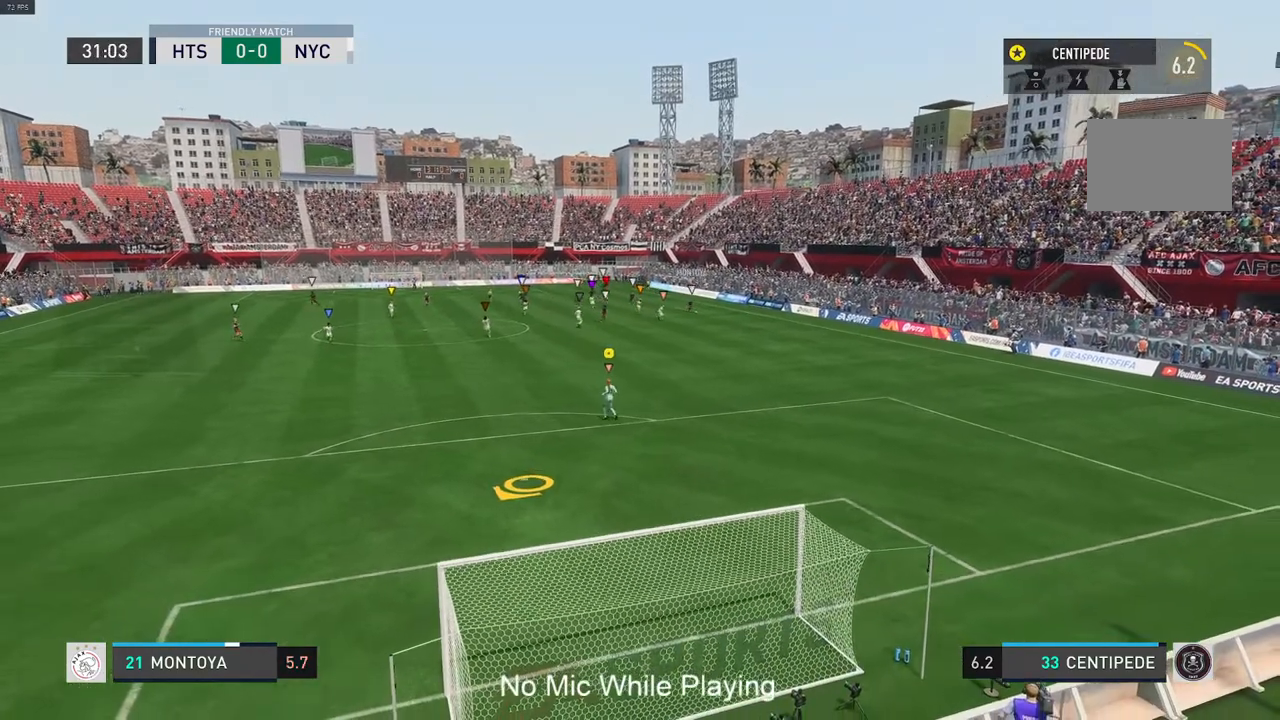
{"buttons": ["L2"], "left_stick": "down-right", "right_stick": "center", "events": [[183, "L2", "down"], [367, "L2", "up"], [450, "L2", "down"]]}
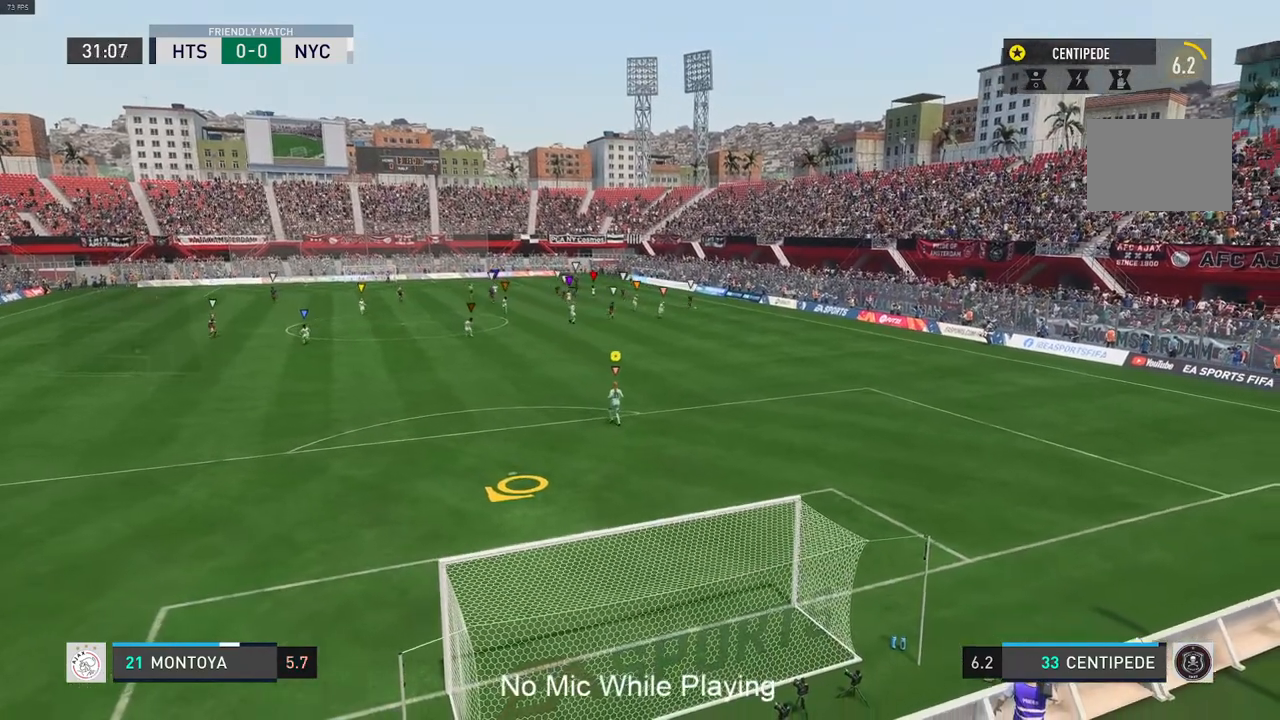
{"buttons": ["L2"], "left_stick": "down-right", "right_stick": "center", "events": [[17, "L2", "up"], [67, "L2", "down"], [200, "left_stick", "center"], [467, "left_stick", "down-right"]]}
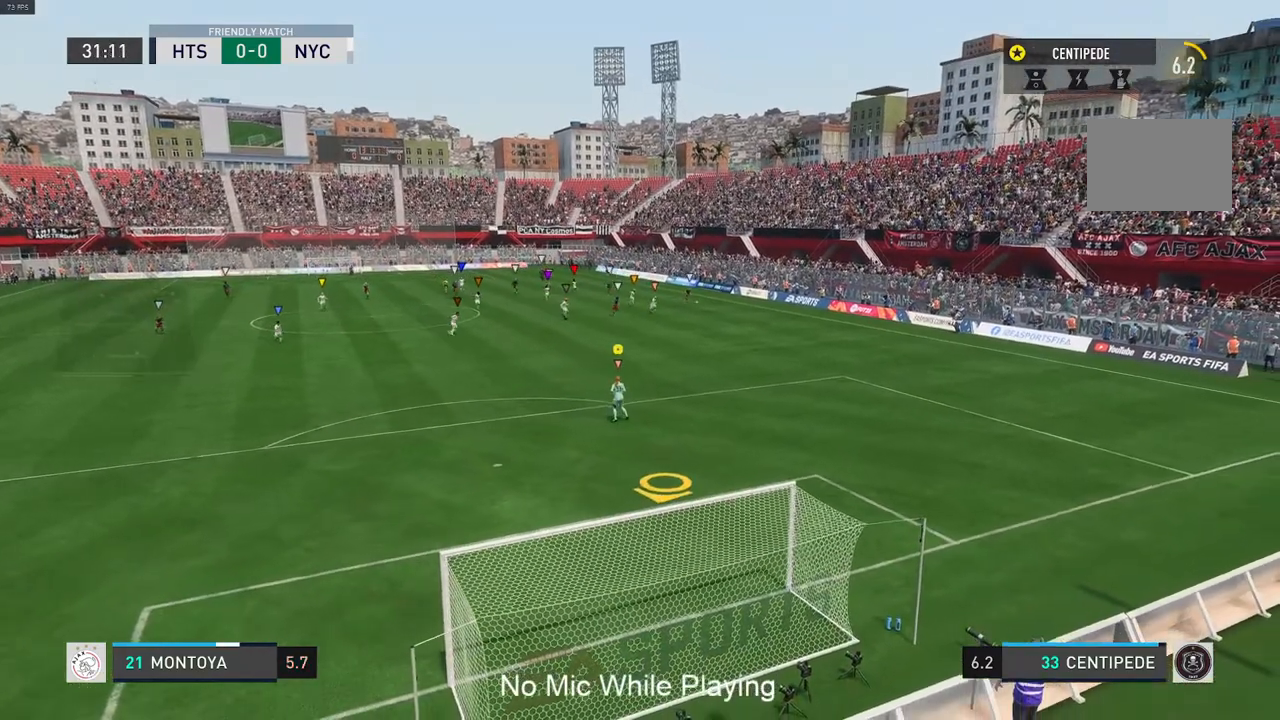
{"buttons": ["L2"], "left_stick": "down", "right_stick": "center", "events": [[17, "L2", "up"], [83, "L2", "down"], [133, "L2", "up"], [183, "L2", "down"], [433, "left_stick", "down"]]}
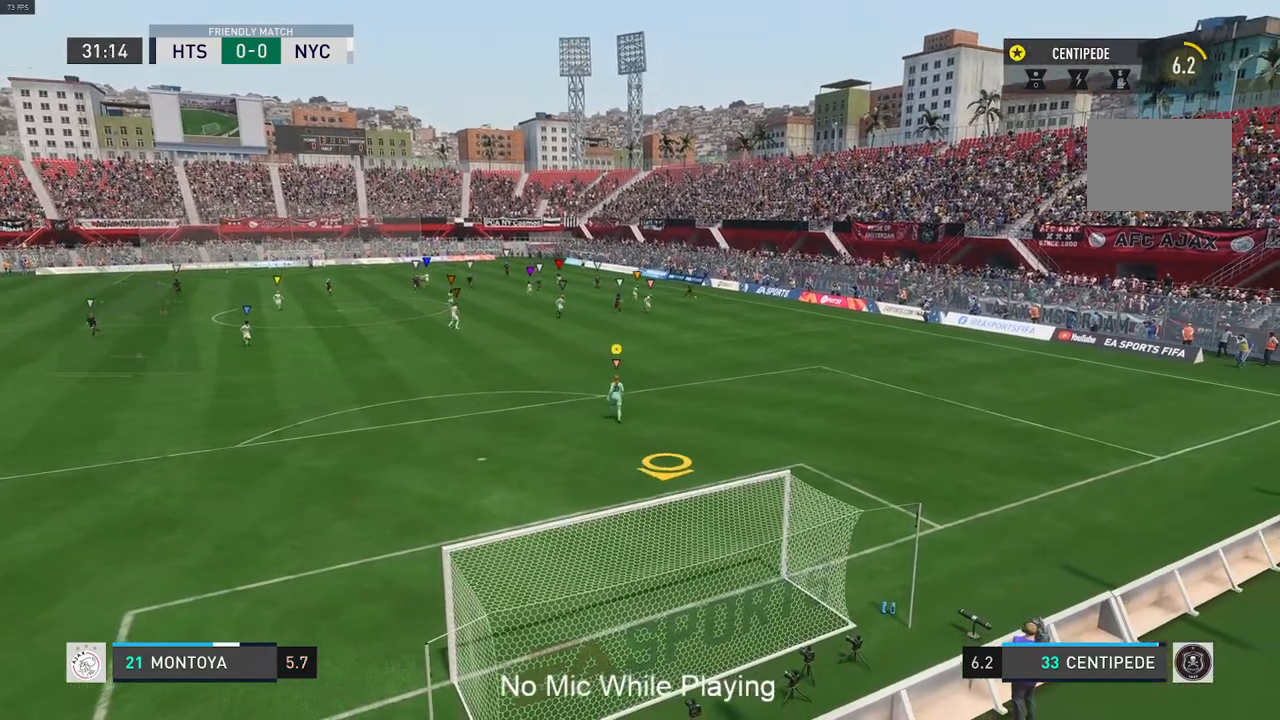
{"buttons": ["L2"], "left_stick": "down", "right_stick": "center", "events": [[200, "L2", "up"], [250, "L2", "down"]]}
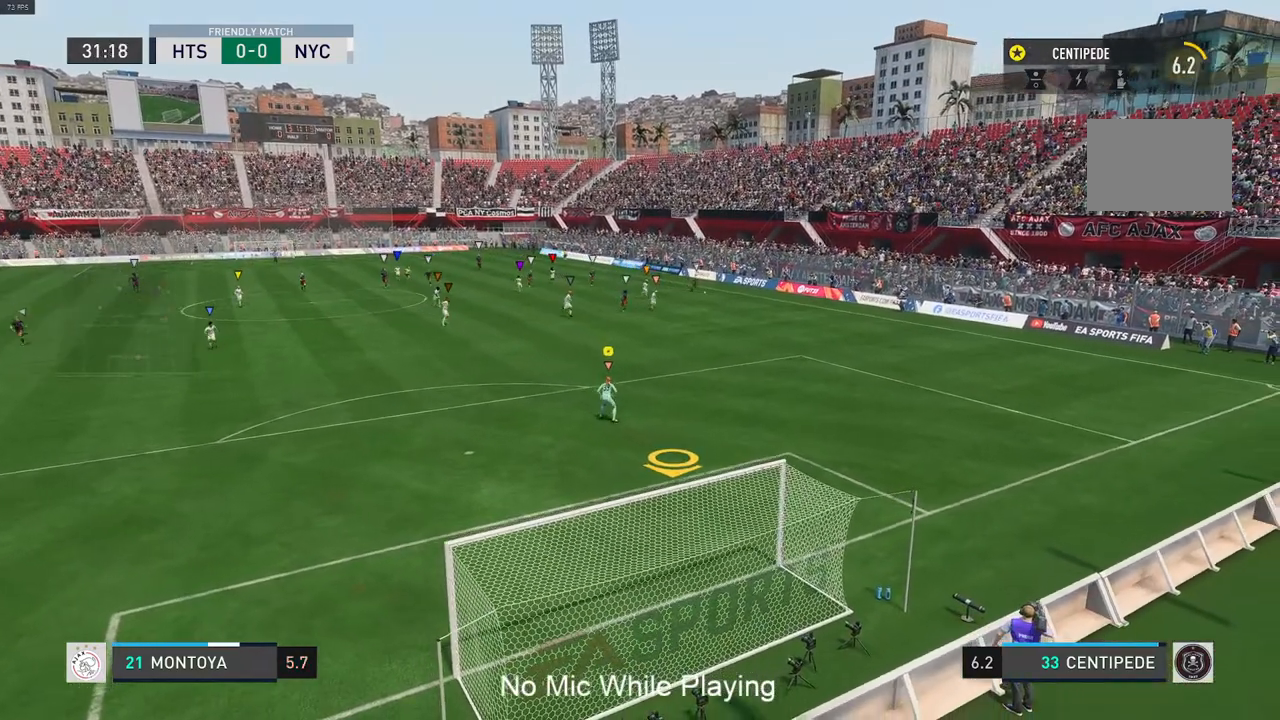
{"buttons": ["L2"], "left_stick": "down", "right_stick": "center", "events": []}
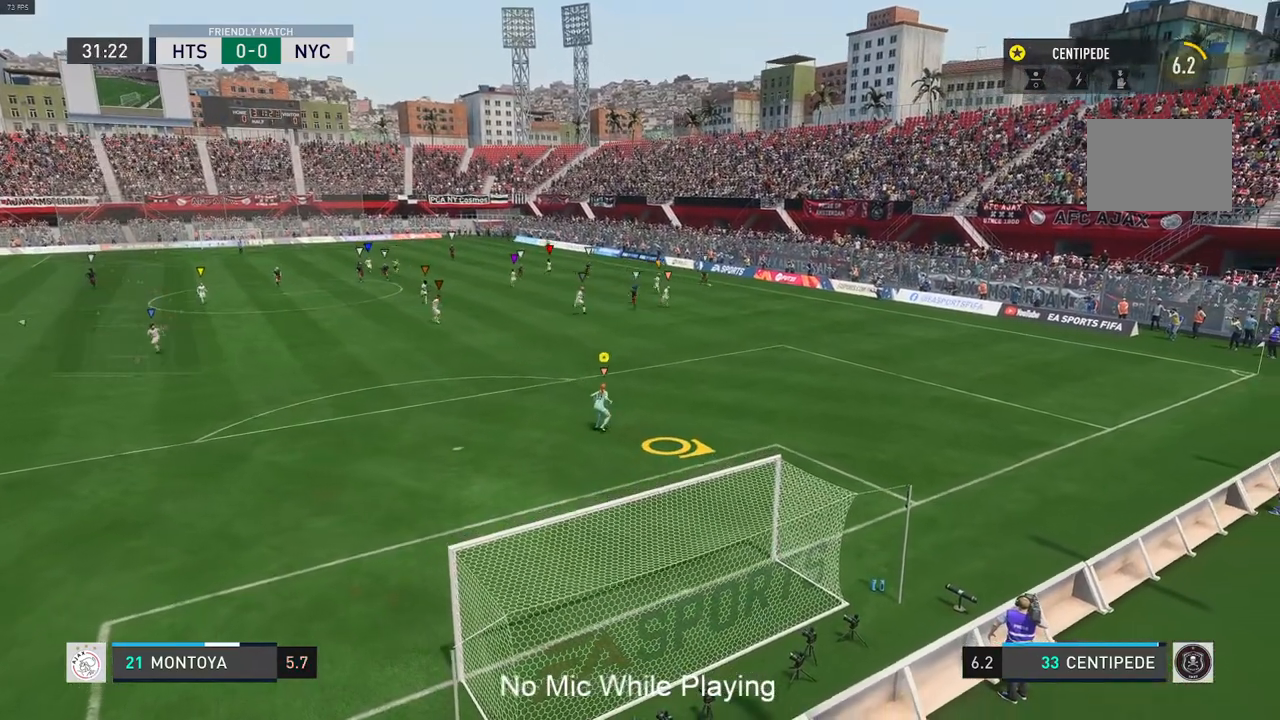
{"buttons": ["L2"], "left_stick": "down-right", "right_stick": "center", "events": [[400, "left_stick", "down-right"]]}
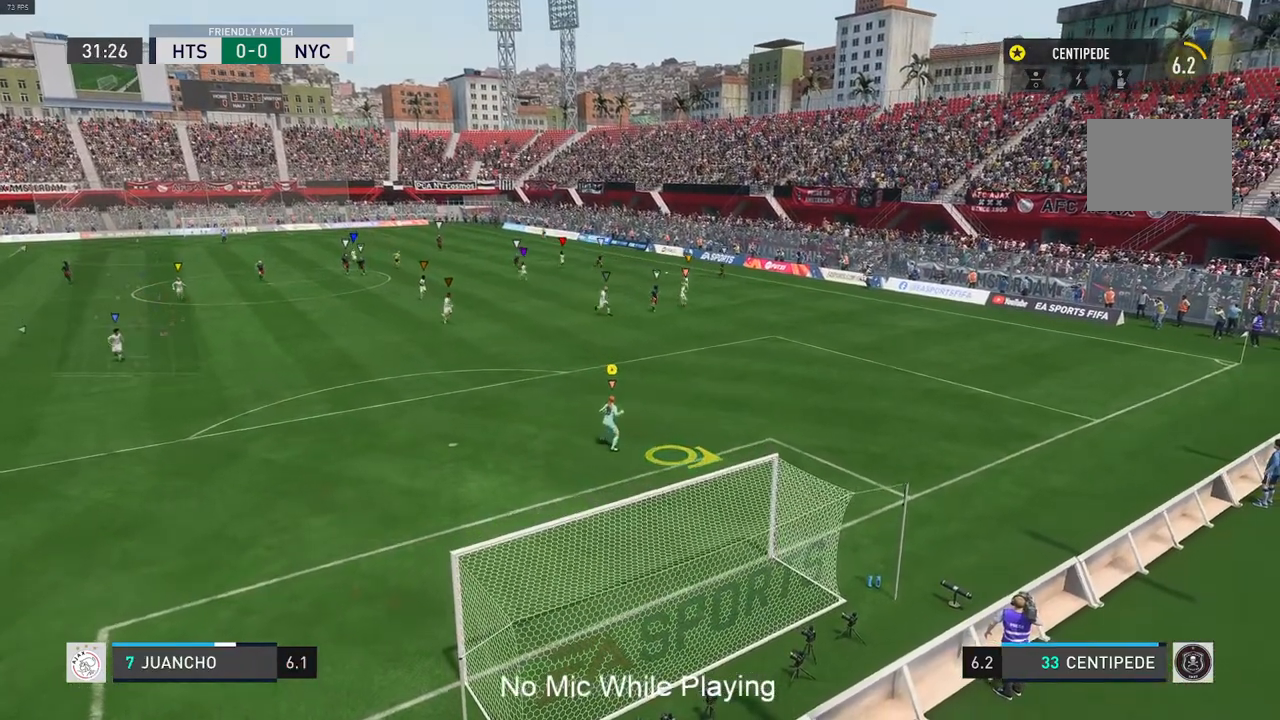
{"buttons": ["L2"], "left_stick": "down", "right_stick": "center", "events": [[283, "left_stick", "down"]]}
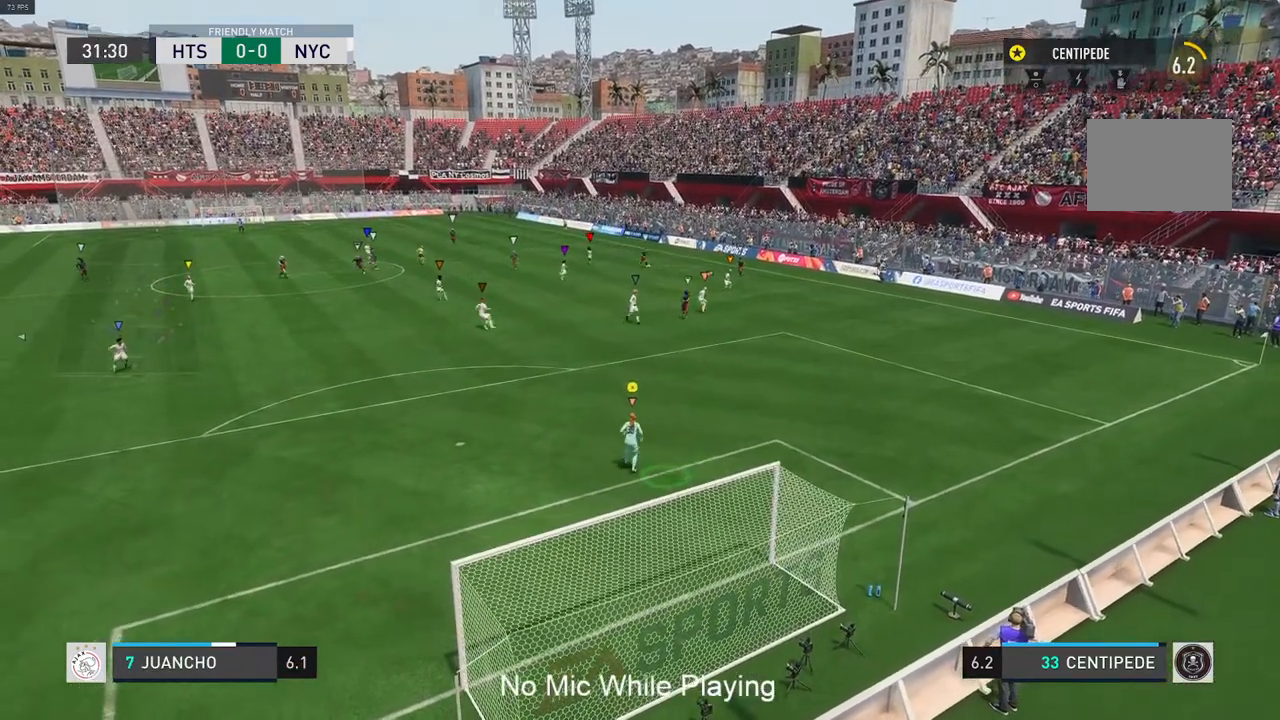
{"buttons": ["L2"], "left_stick": "center", "right_stick": "center", "events": [[200, "left_stick", "center"]]}
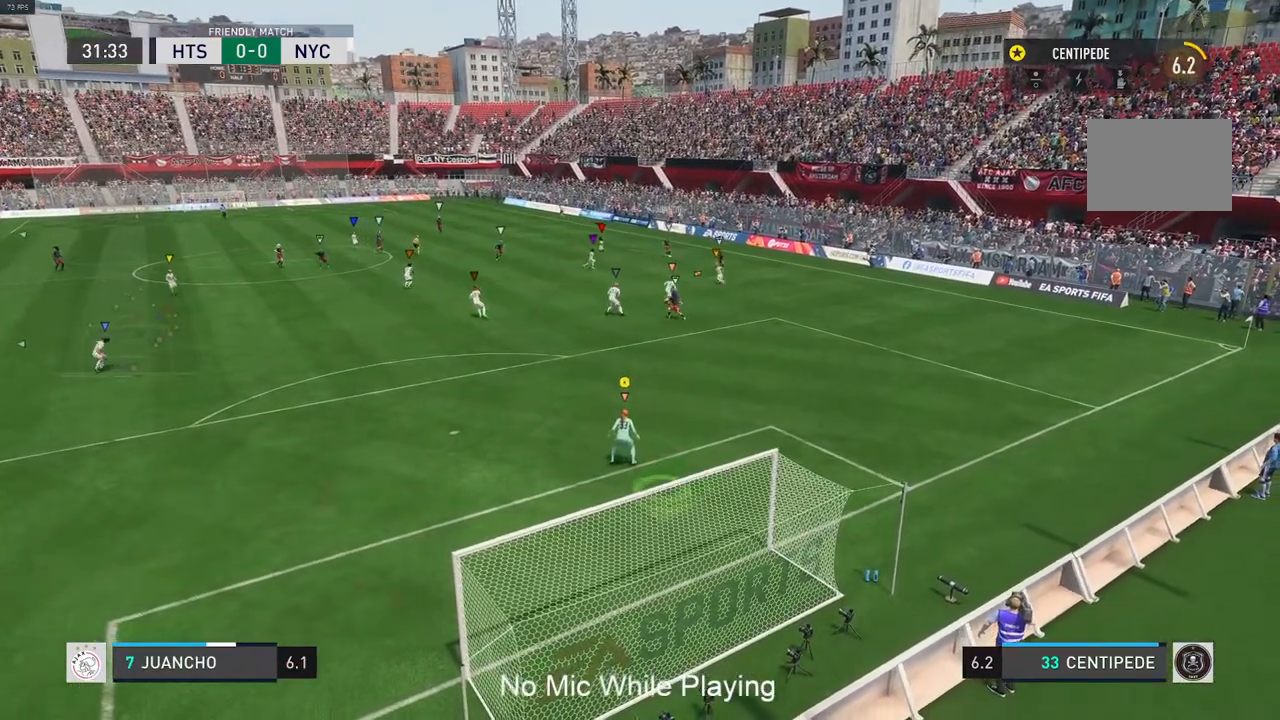
{"buttons": ["L2"], "left_stick": "center", "right_stick": "center", "events": []}
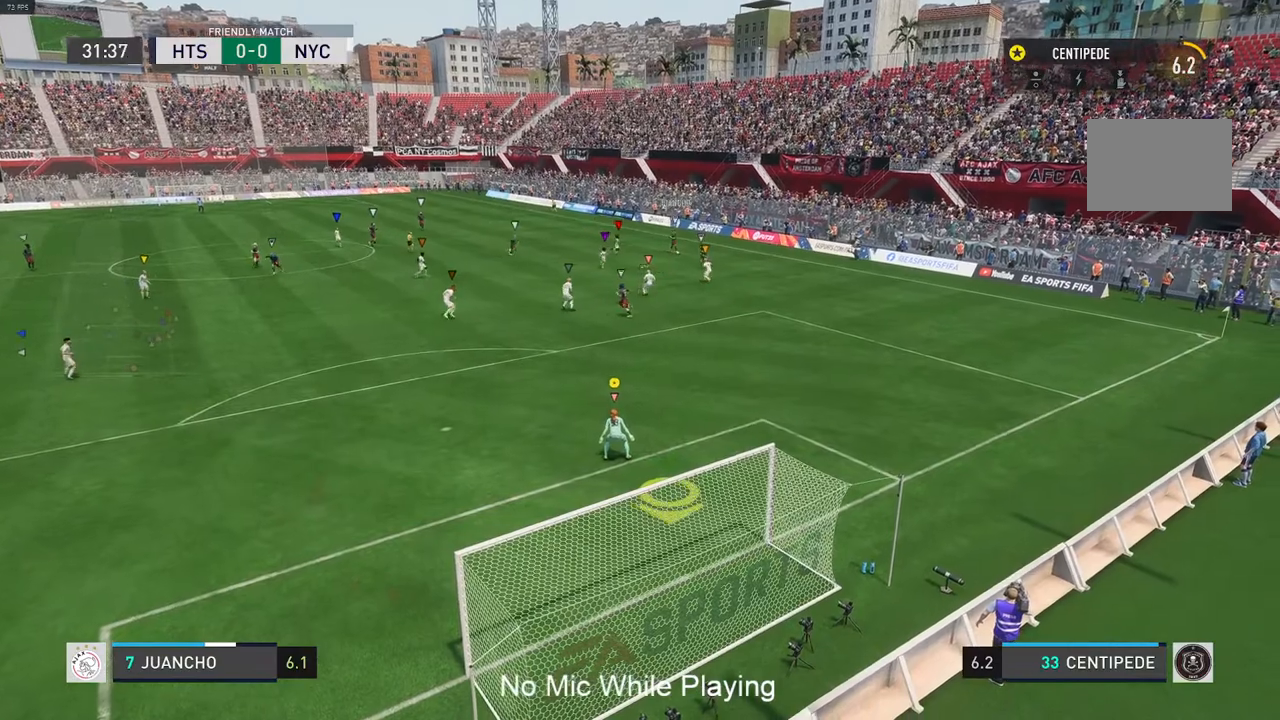
{"buttons": ["L2"], "left_stick": "center", "right_stick": "center", "events": []}
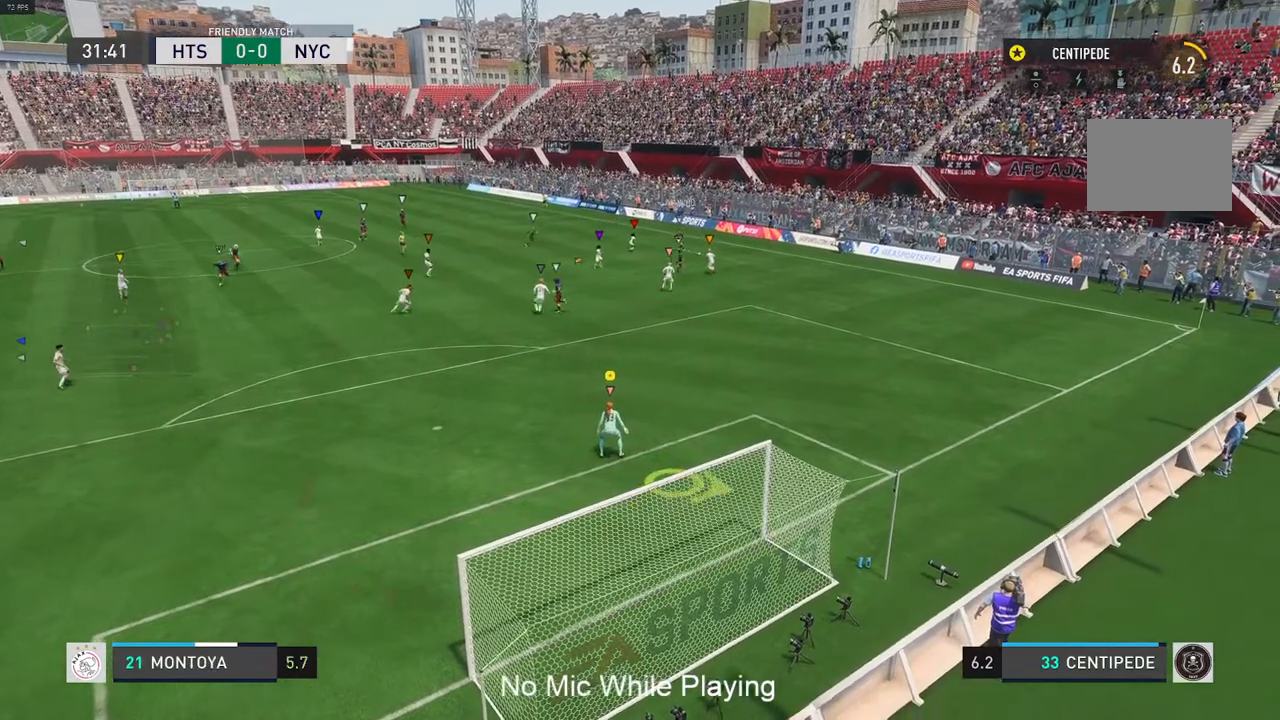
{"buttons": [], "left_stick": "center", "right_stick": "center", "events": [[367, "L2", "up"]]}
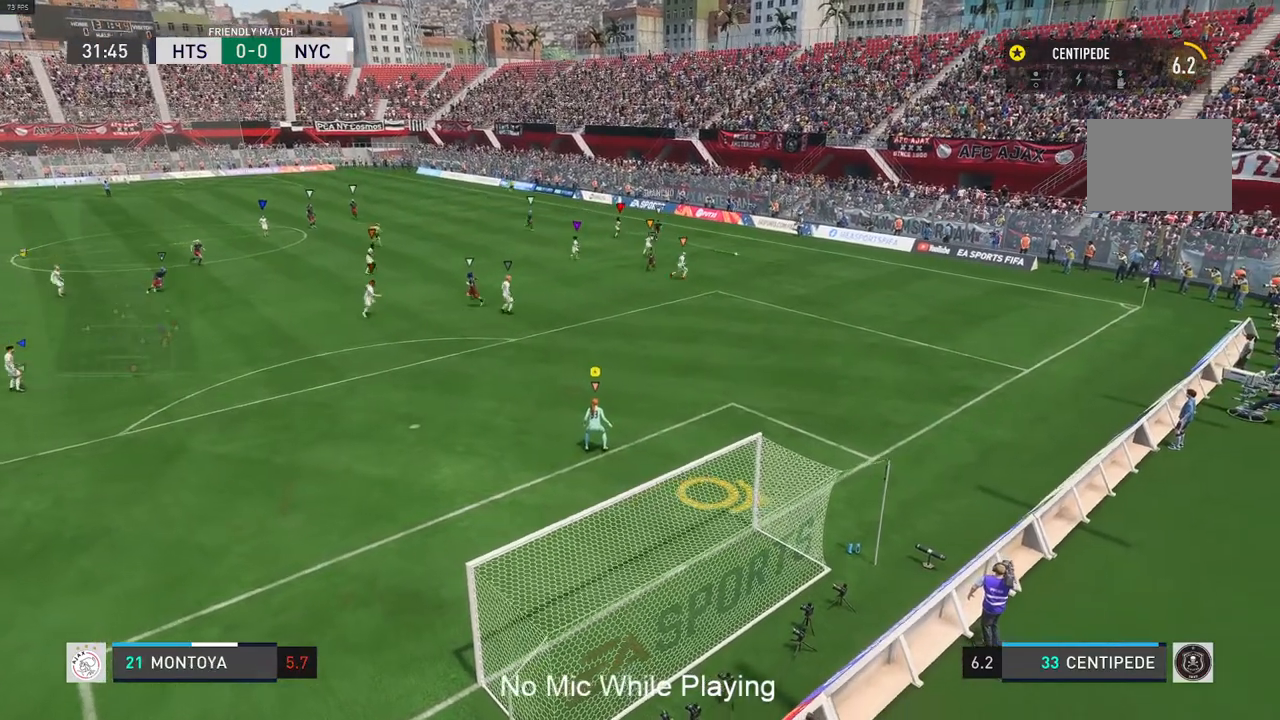
{"buttons": ["L2"], "left_stick": "down-right", "right_stick": "center", "events": [[100, "left_stick", "down-right"], [250, "L2", "down"], [300, "L2", "up"], [483, "L2", "down"]]}